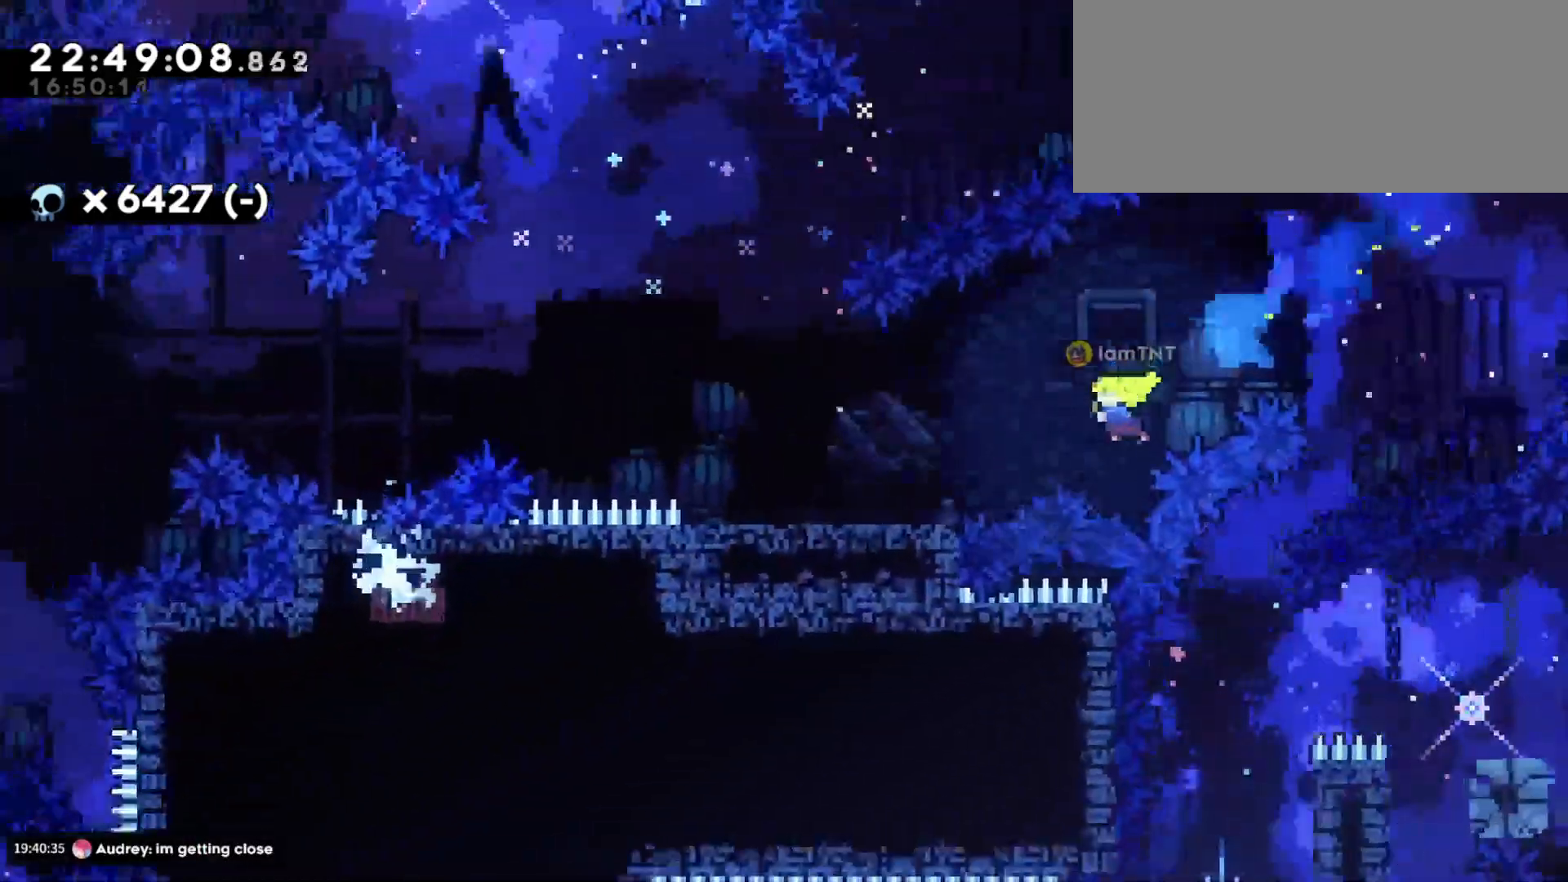
Gameplay with keyboard; each line is a JSON object with the keys held at the frame after it. "events" lists presses ("down") and releases ("up") of "a", "d", "dash", "demo", "grab", "jump", "jump2", "s" and "w" between this image and that frame as [ms after this image, input, new state], when the widget could be followed in between. No other keys are recorded. Mouse input is not recorded. Key names are as the overlay labels them; some are game actions (e.g. jump) rather than physical keys. Not read: grab2.
{"keys": [], "events": [[367, "a", "up"]]}
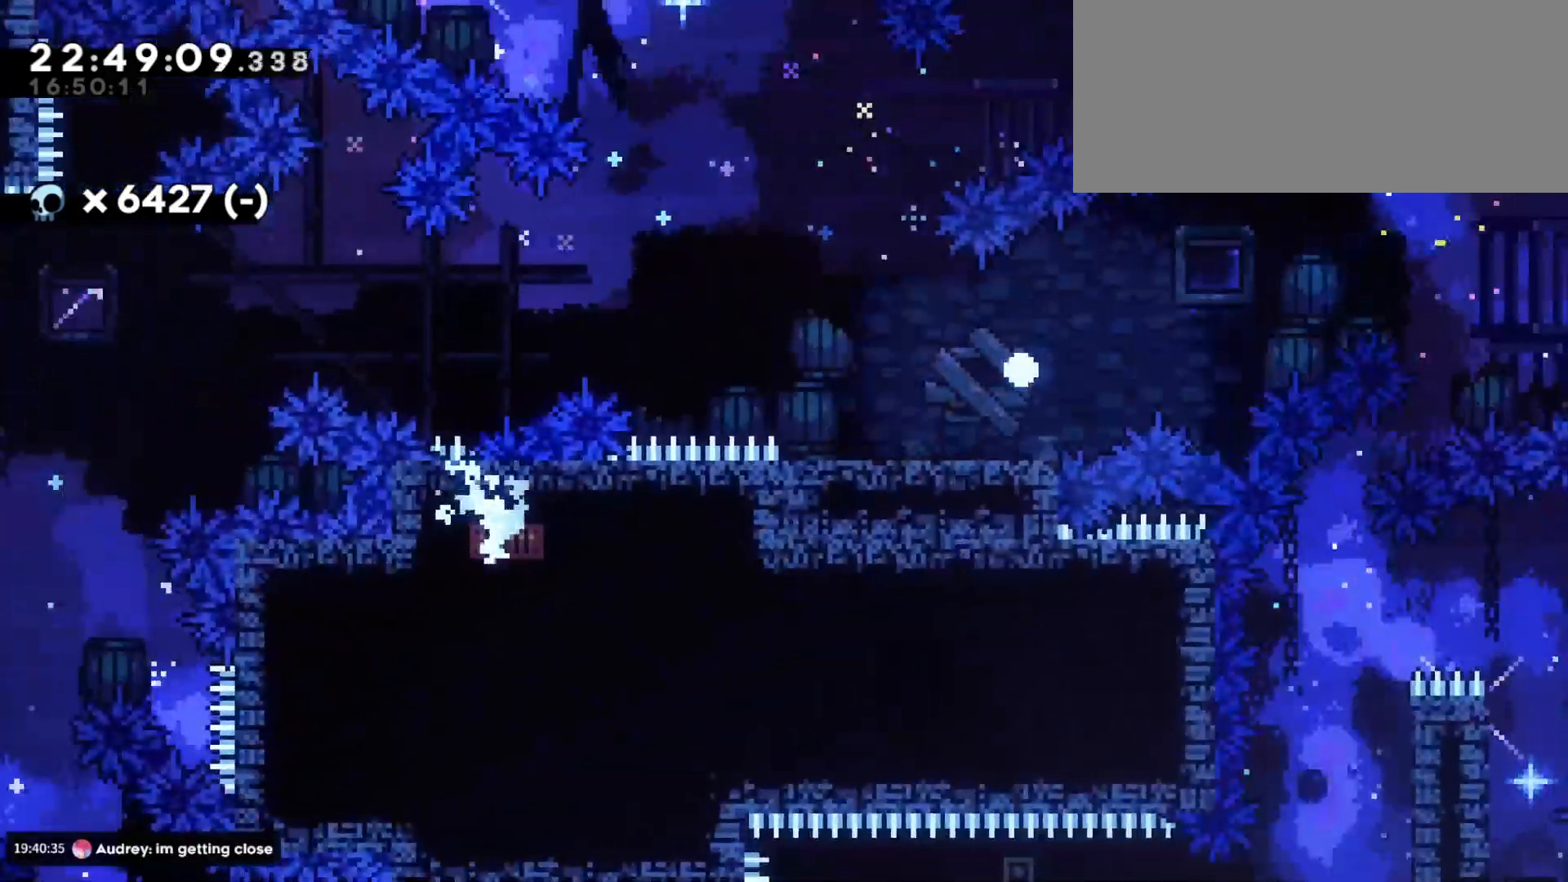
{"keys": [], "events": []}
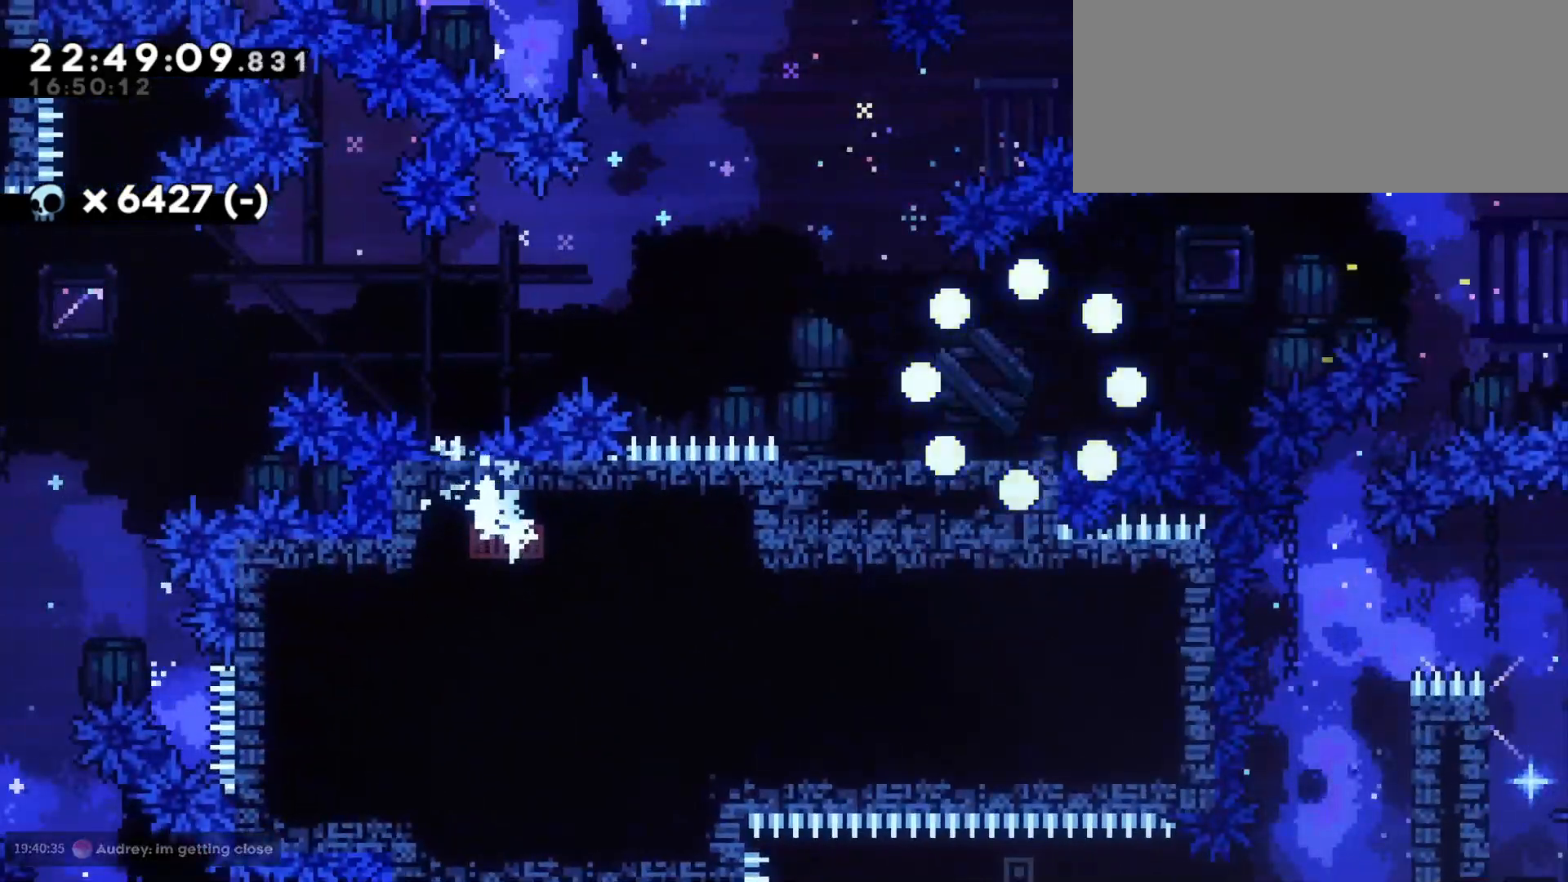
{"keys": ["d", "s"], "events": [[417, "s", "down"], [450, "d", "down"]]}
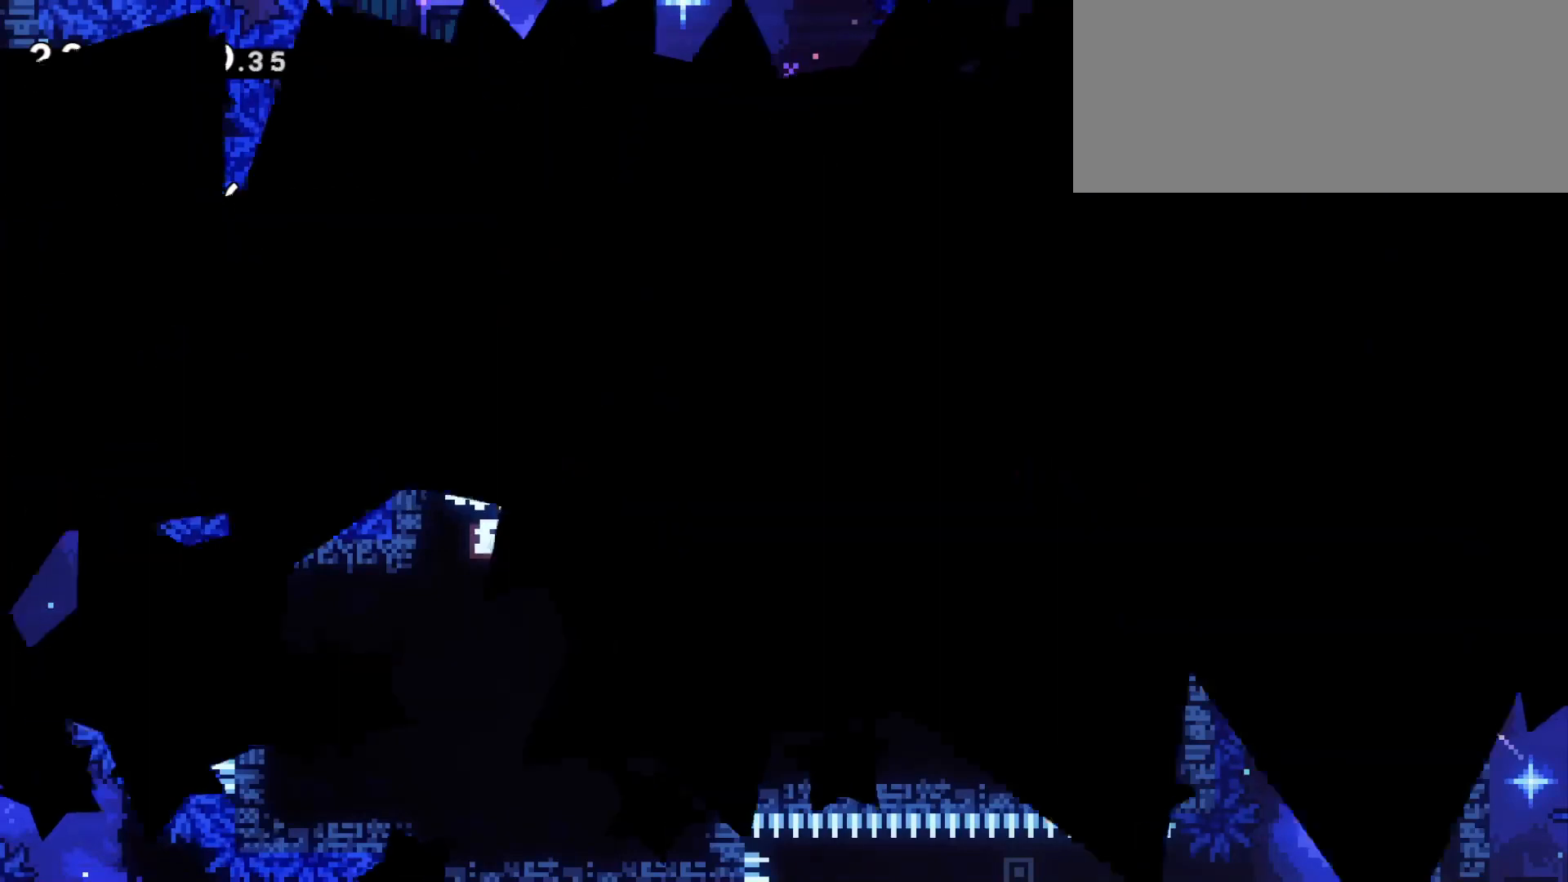
{"keys": ["d", "s"], "events": []}
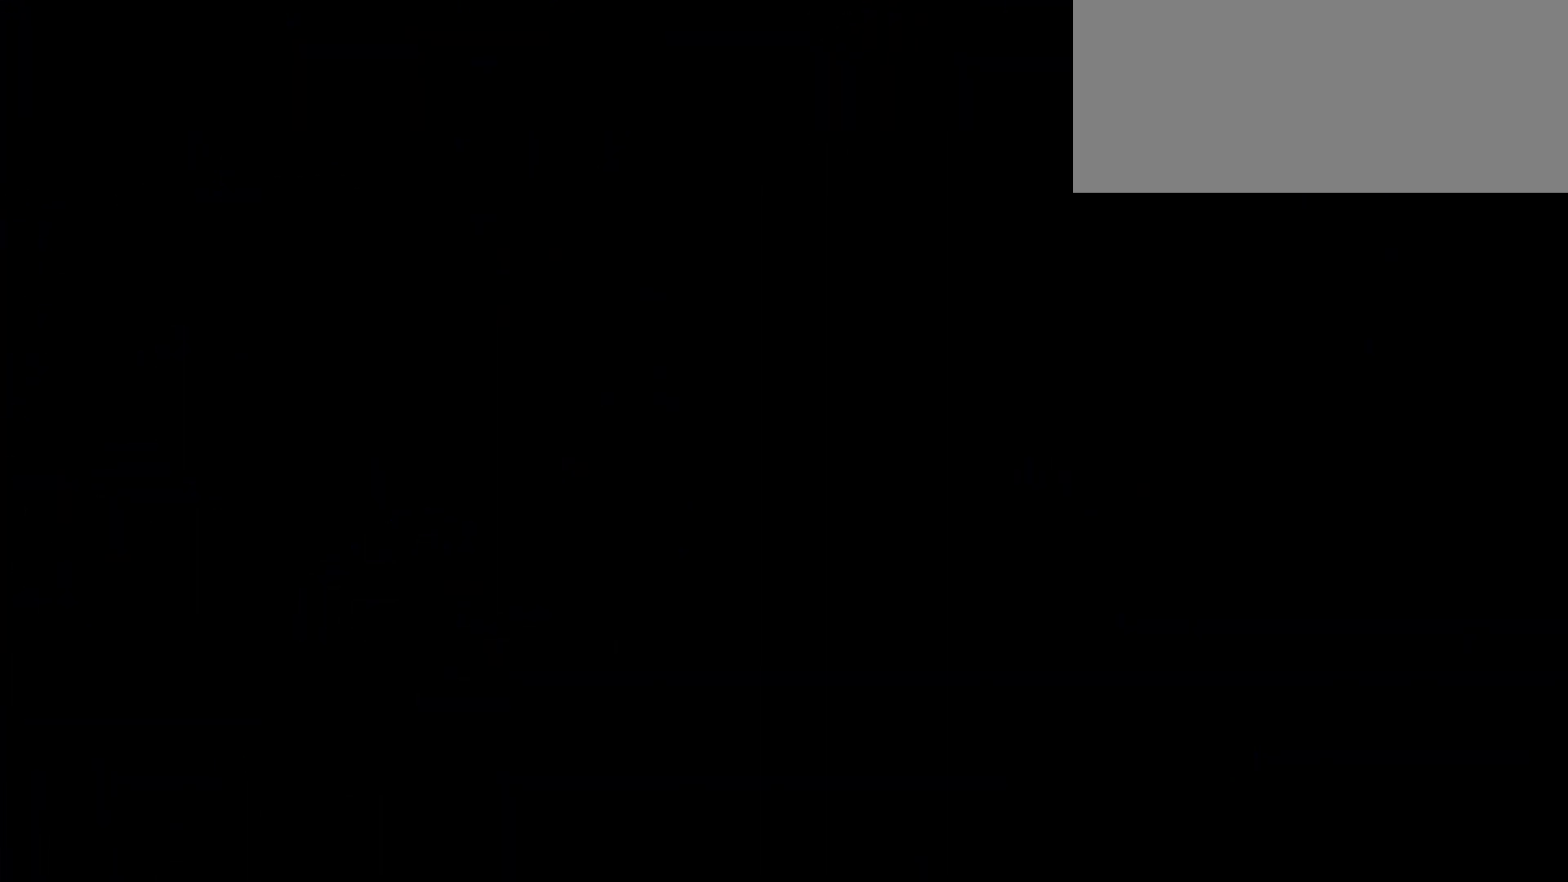
{"keys": ["d", "dash", "s"], "events": [[450, "dash", "down"]]}
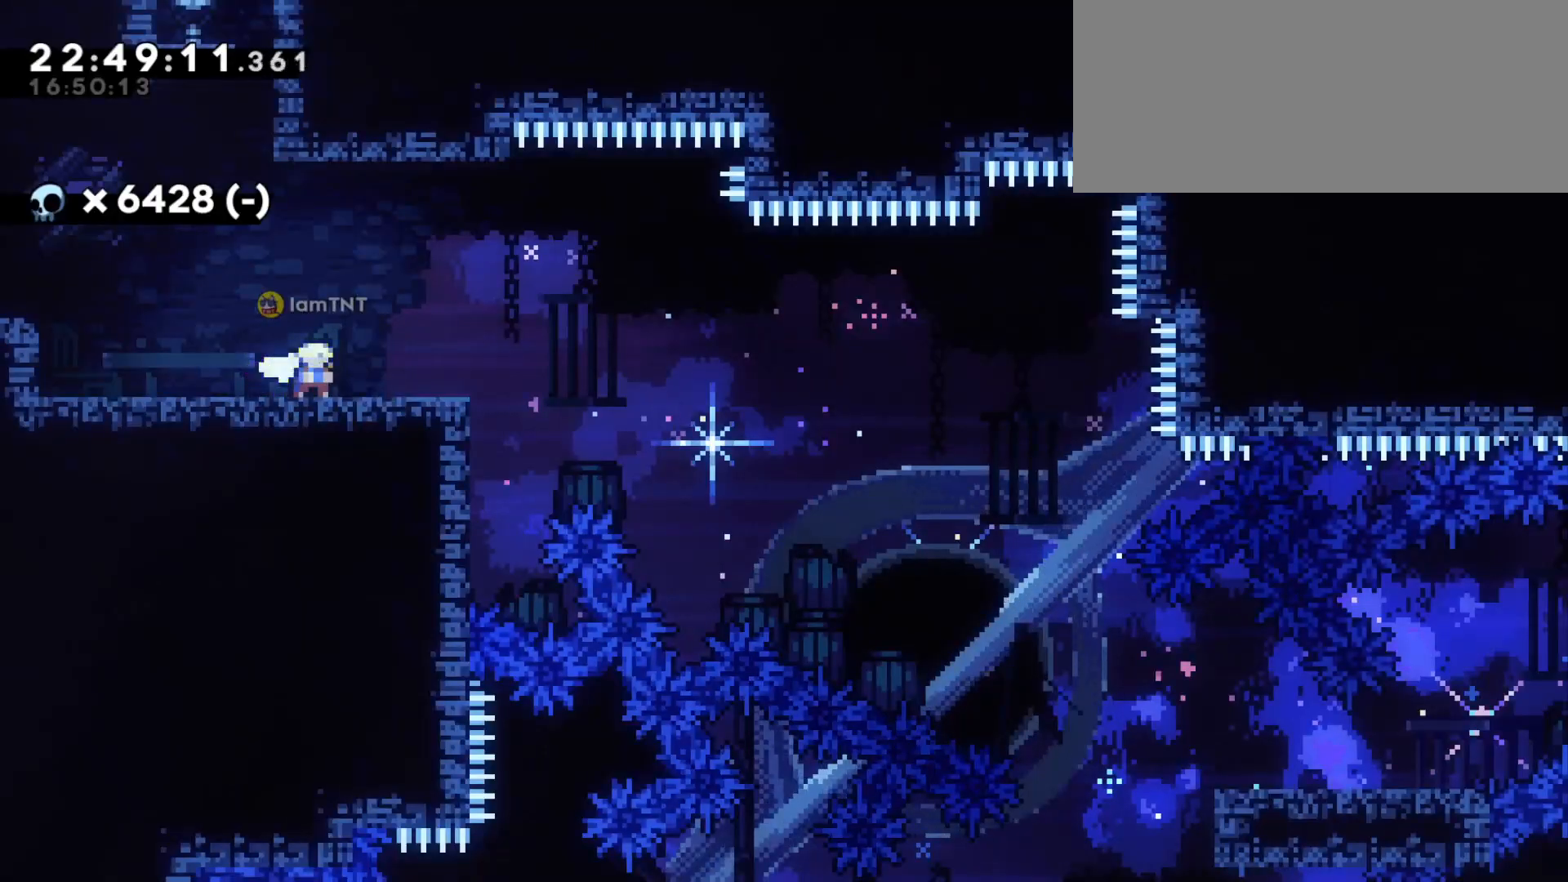
{"keys": ["d", "dash", "s"], "events": [[133, "dash", "up"], [133, "jump", "down"], [183, "dash", "down"], [233, "jump", "up"], [267, "dash", "up"], [300, "dash", "down"], [367, "dash", "up"], [417, "dash", "down"]]}
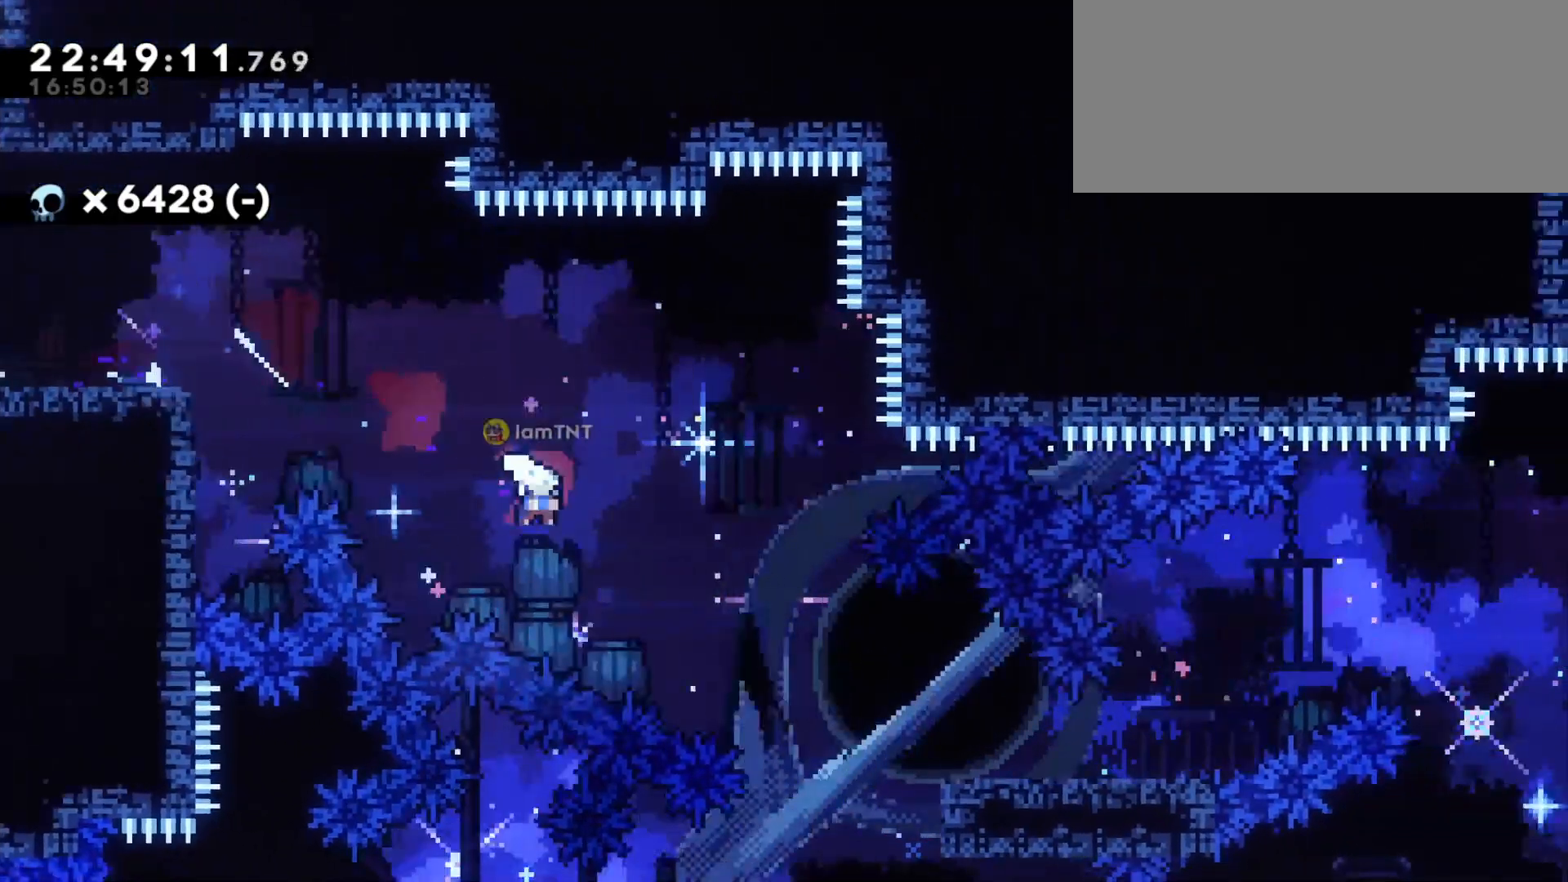
{"keys": ["d", "jump"], "events": [[83, "dash", "up"], [317, "s", "up"], [400, "jump", "down"]]}
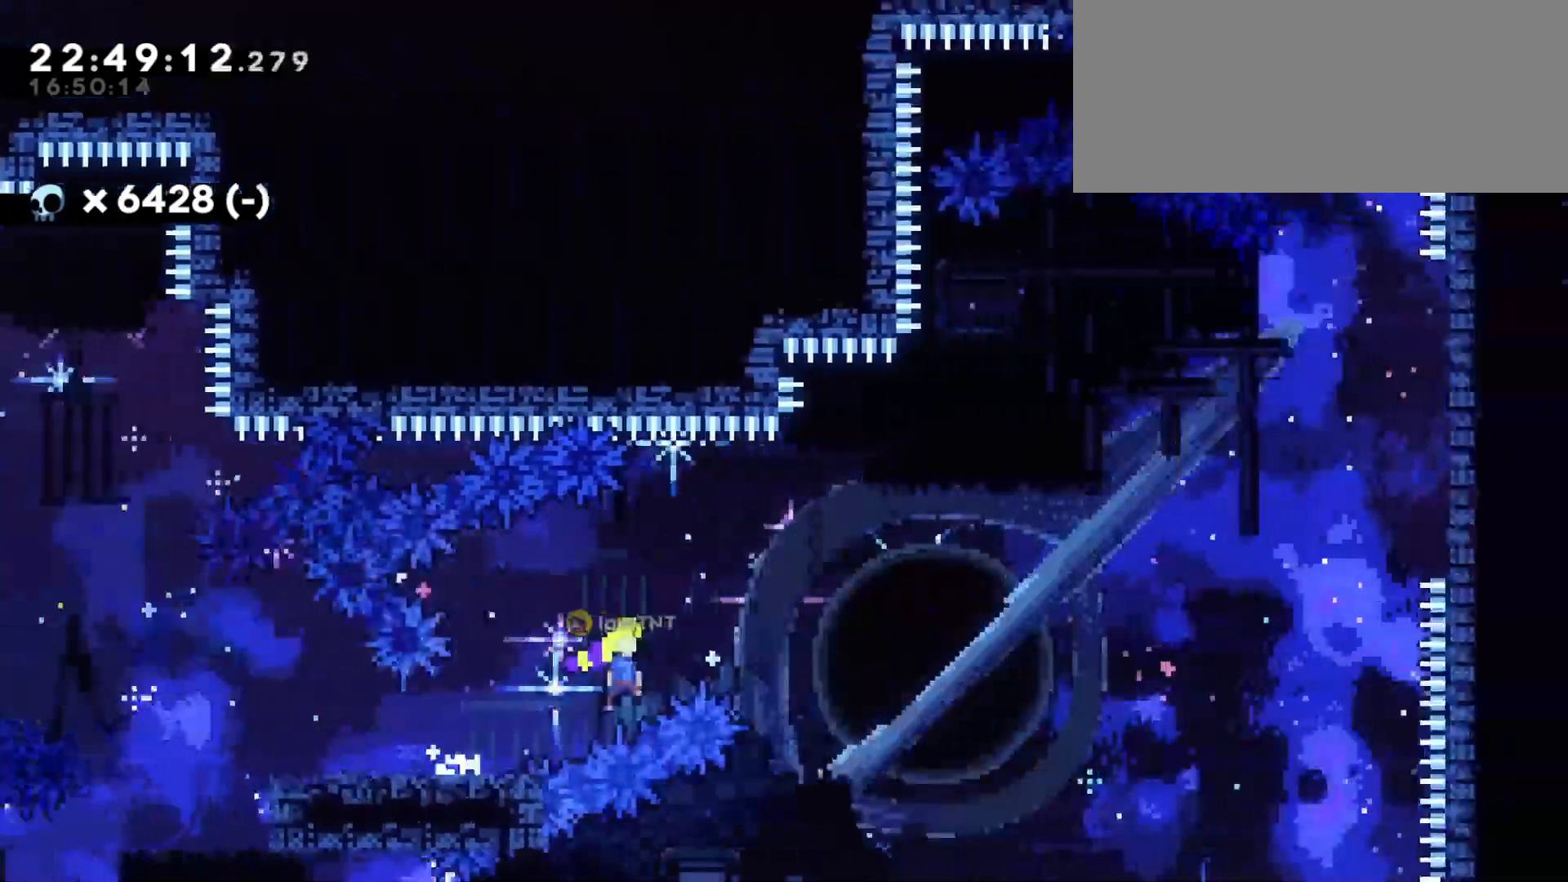
{"keys": ["d", "dash", "w"], "events": [[333, "w", "down"], [350, "jump", "up"], [417, "dash", "down"]]}
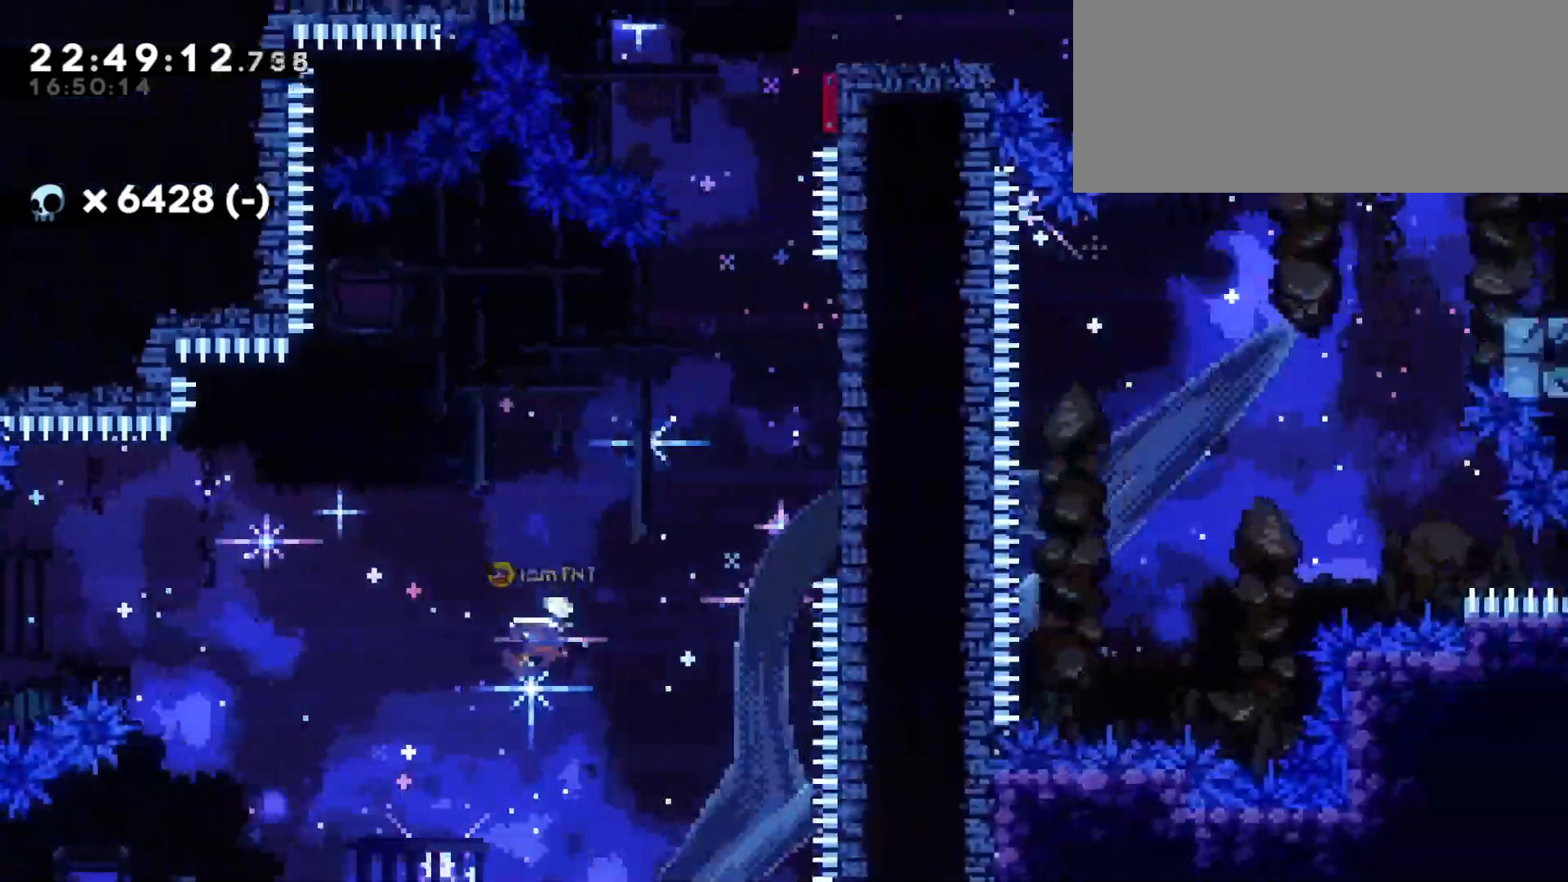
{"keys": ["dash", "w"], "events": [[50, "dash", "up"], [417, "dash", "down"], [433, "d", "up"]]}
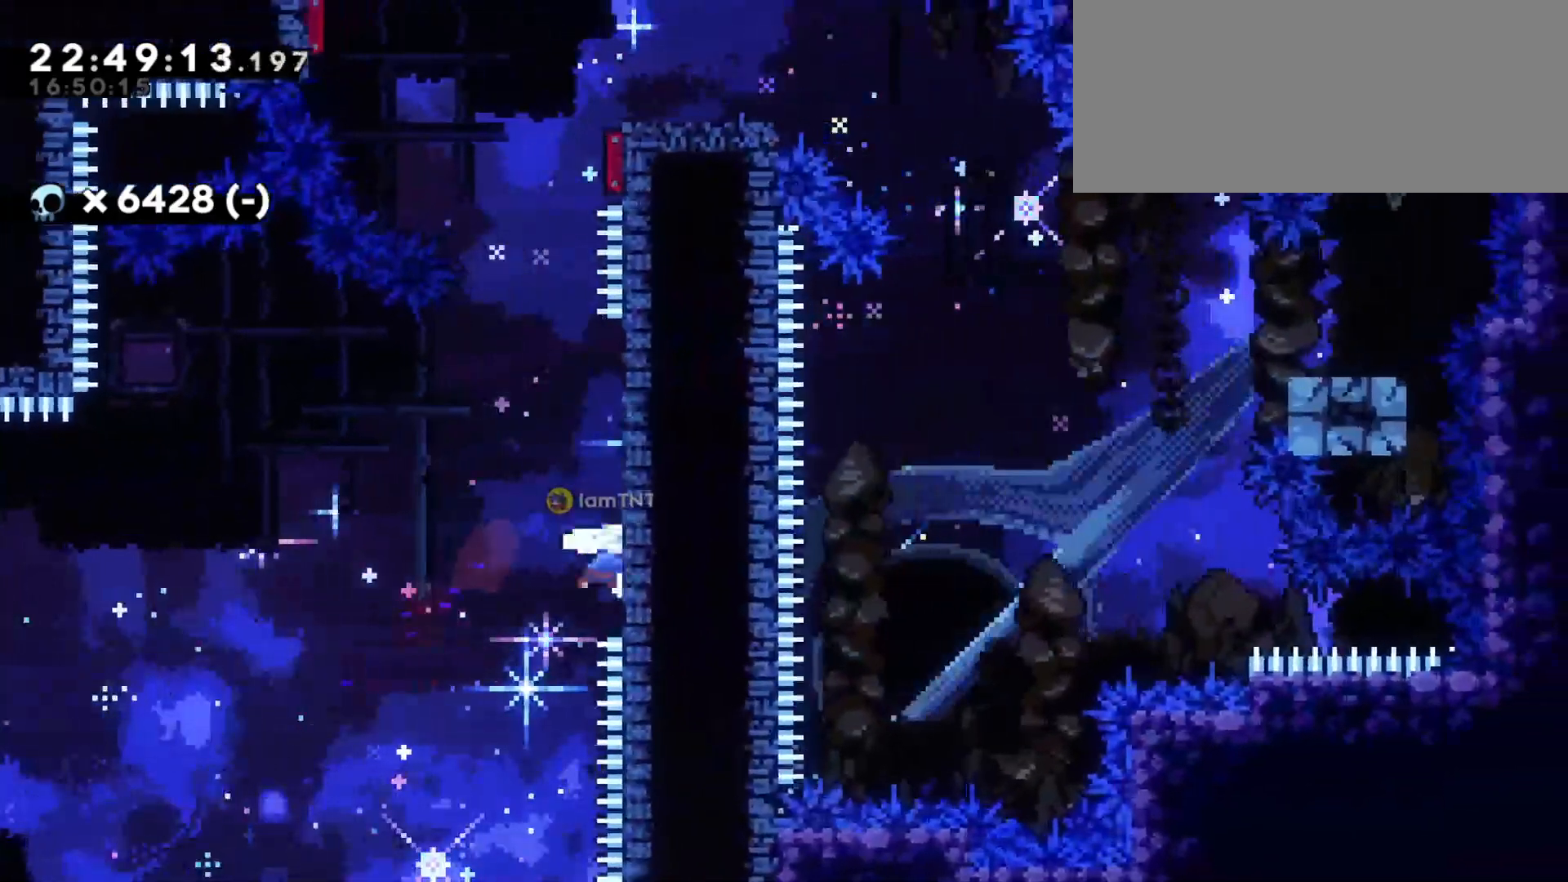
{"keys": ["d", "jump"], "events": [[83, "dash", "up"], [117, "w", "up"], [150, "d", "down"], [150, "jump", "down"]]}
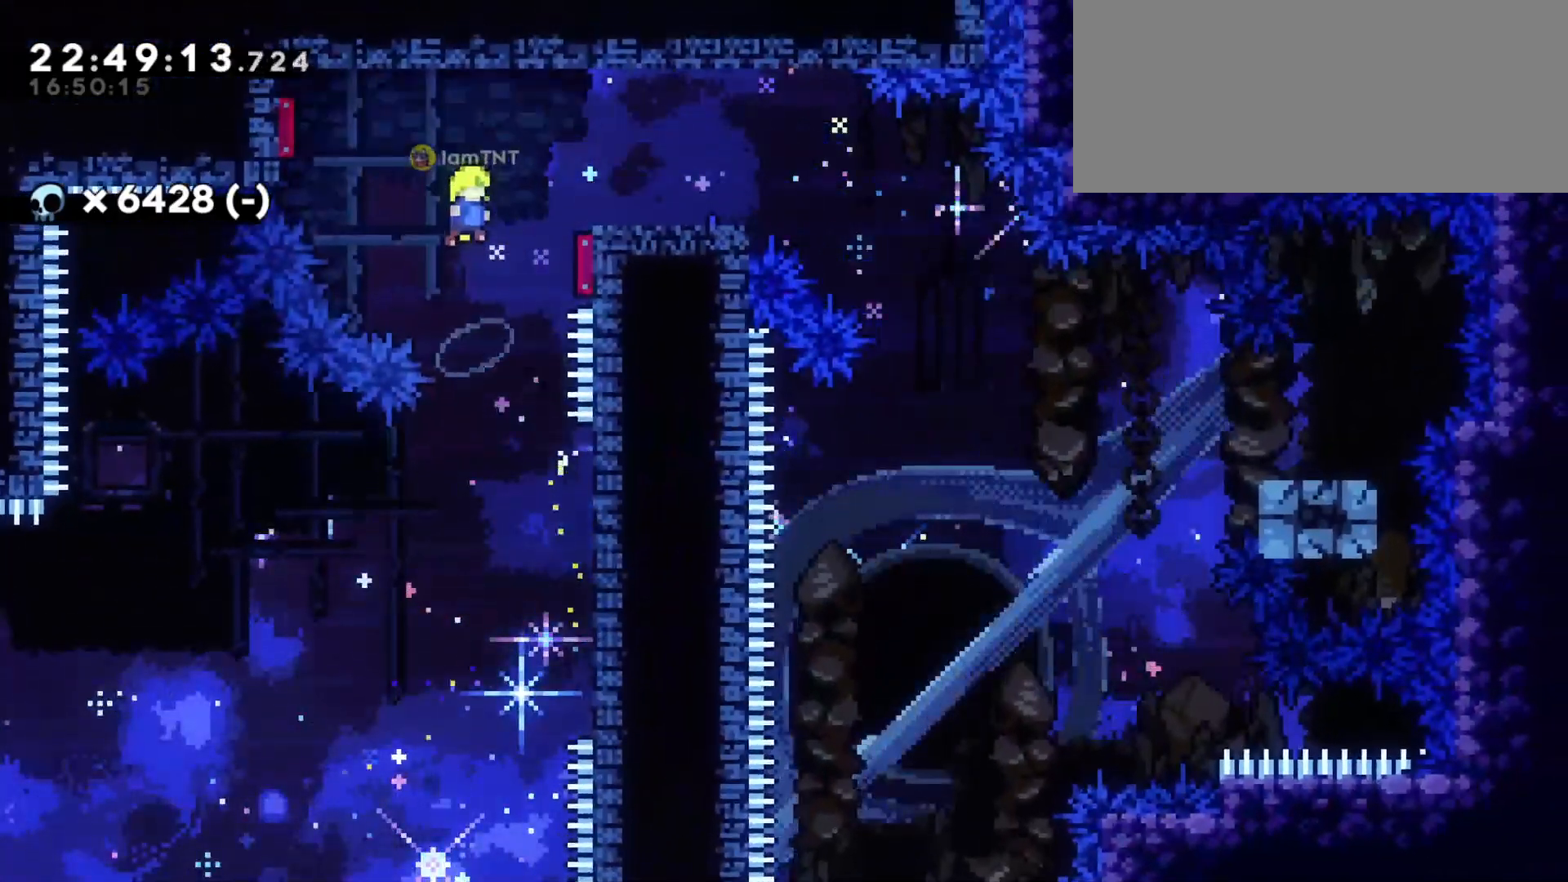
{"keys": ["d"], "events": [[367, "jump", "up"]]}
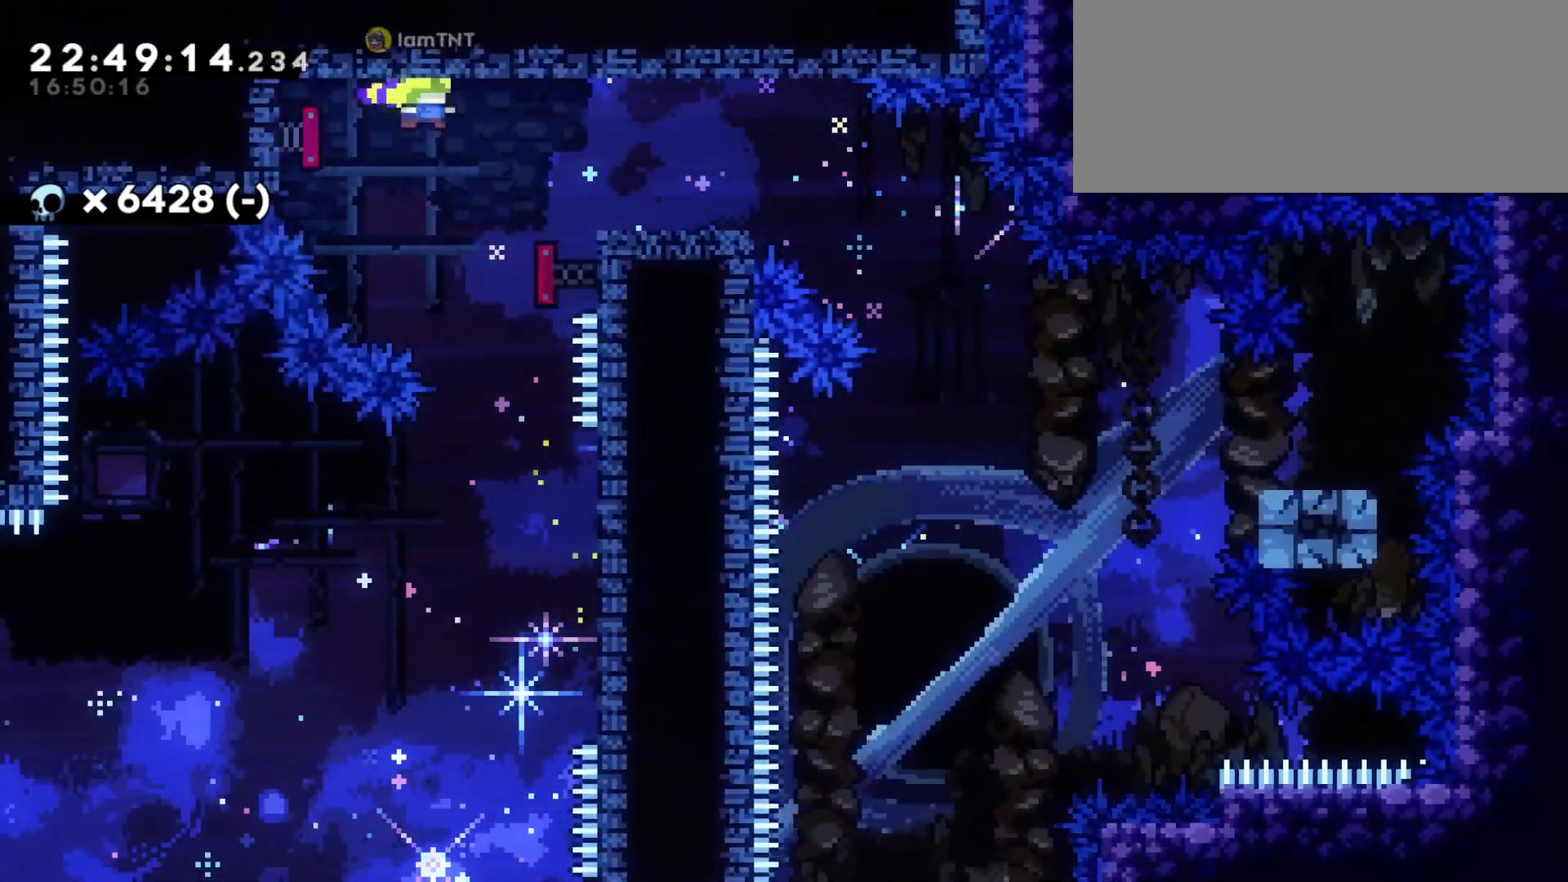
{"keys": ["d", "s"], "events": [[50, "s", "down"], [100, "dash", "down"], [250, "jump", "down"], [267, "dash", "up"], [333, "dash", "down"], [383, "jump", "up"], [417, "dash", "up"]]}
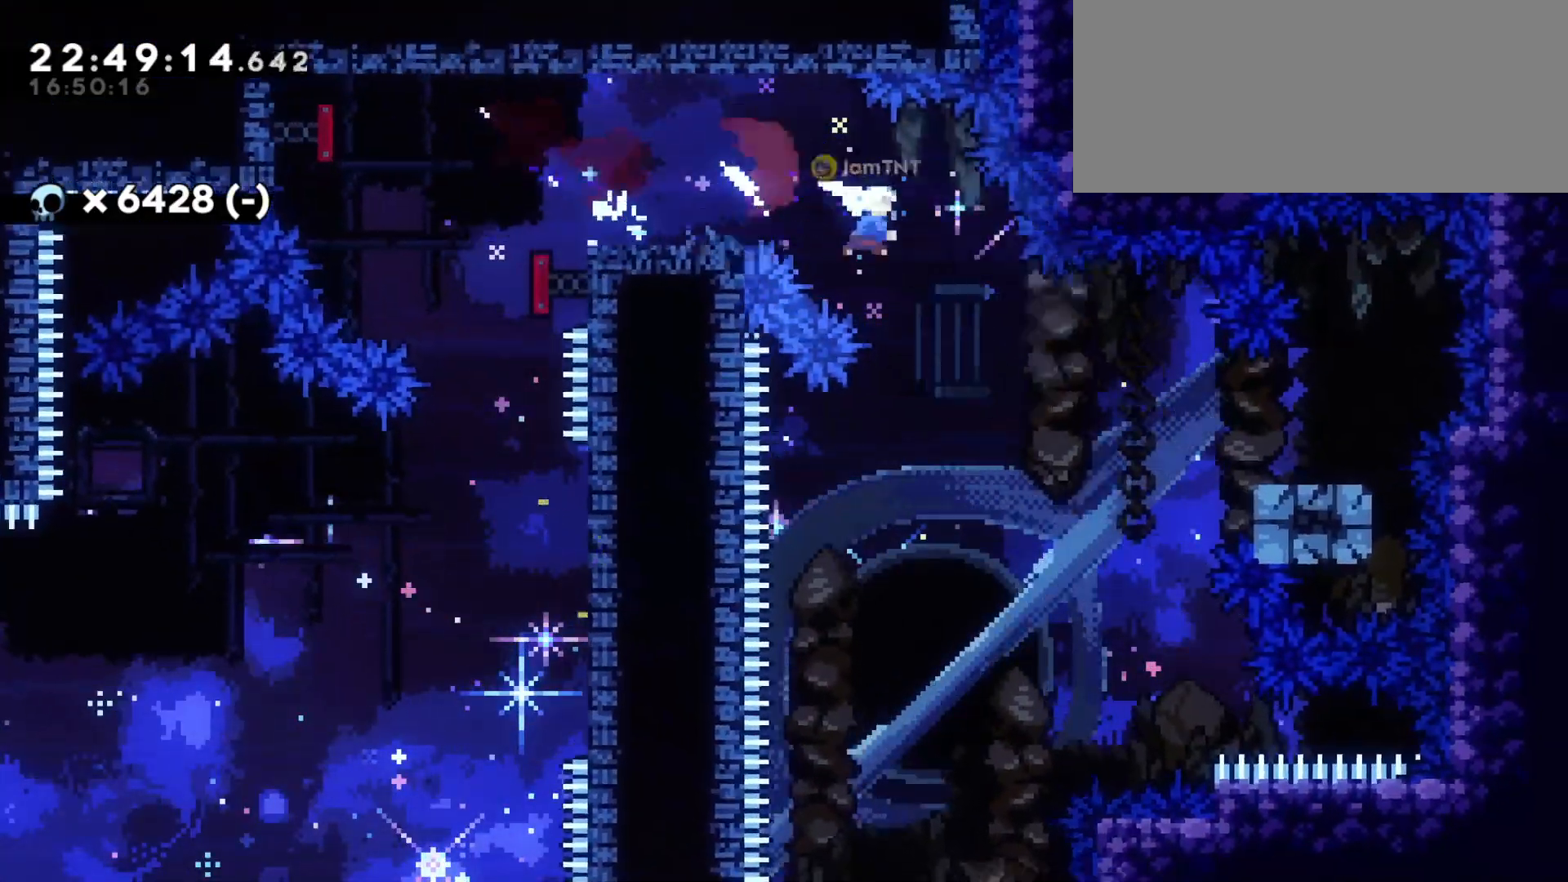
{"keys": ["a", "dash", "s"], "events": [[167, "dash", "down"], [300, "a", "down"], [350, "d", "up"], [350, "dash", "up"], [350, "jump", "down"], [417, "dash", "down"], [467, "jump", "up"]]}